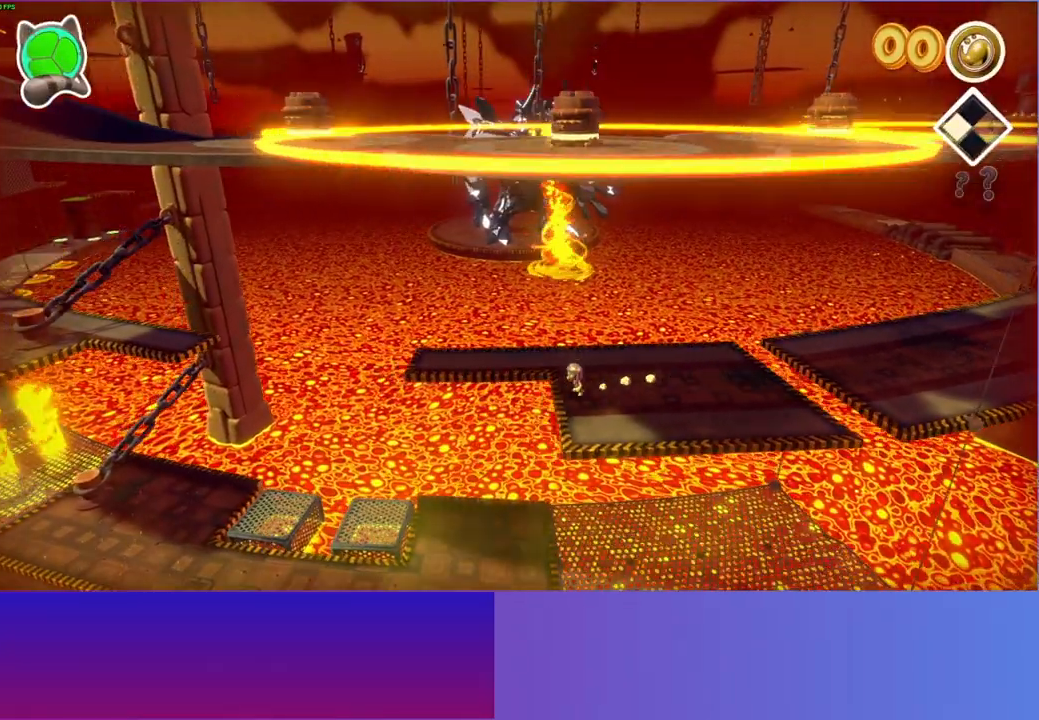
Gameplay with a controller (Xbox layout); each line is a JSON object with the inputs held at the frame after it. "events" lists button and stick changes between this image and that frame as [ms after this image, input, new state], when the widget could be followed in between. Not read: R3.
{"buttons": [], "left_stick": "left", "right_stick": "center", "events": []}
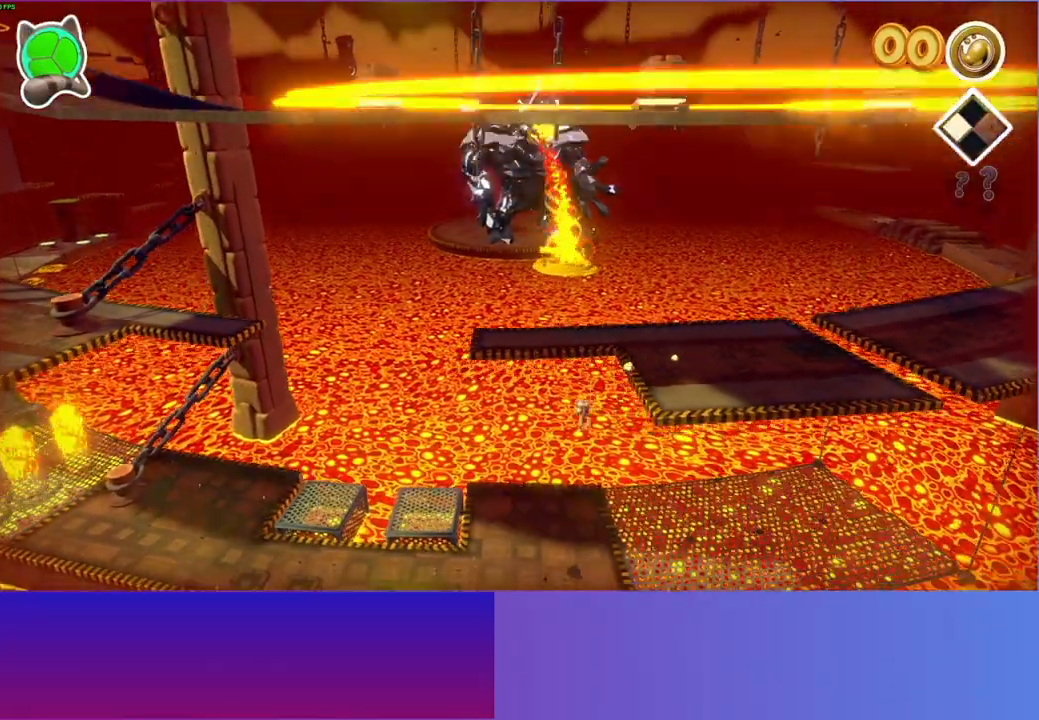
{"buttons": [], "left_stick": "left", "right_stick": "center", "events": [[183, "left_stick", "down-left"], [417, "left_stick", "left"]]}
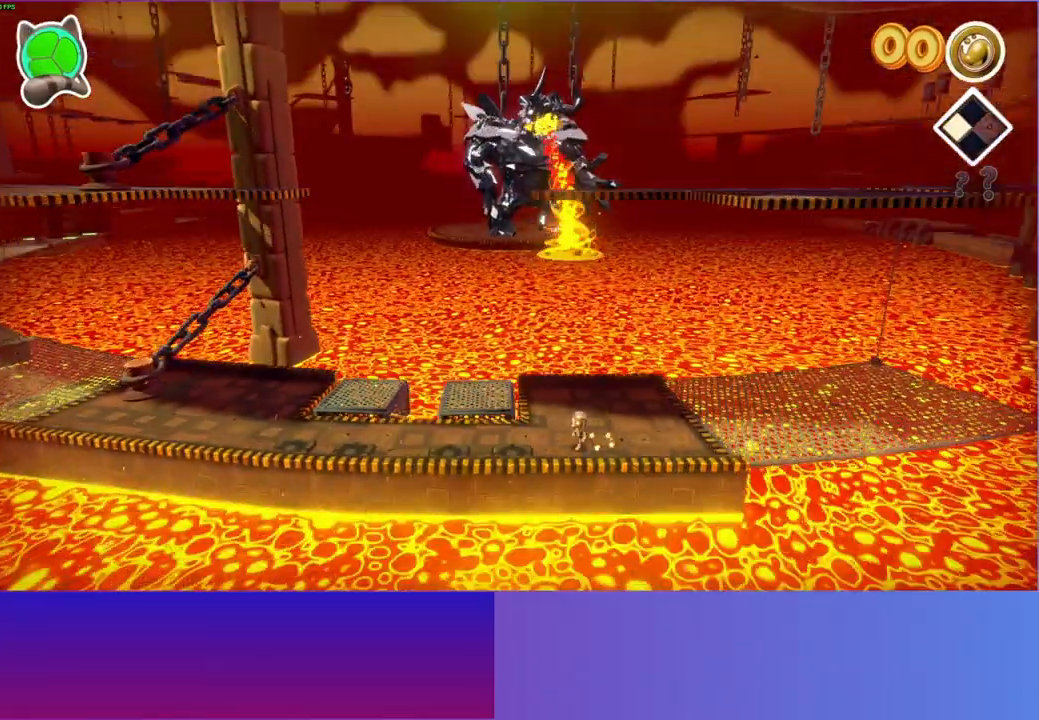
{"buttons": [], "left_stick": "left", "right_stick": "center", "events": []}
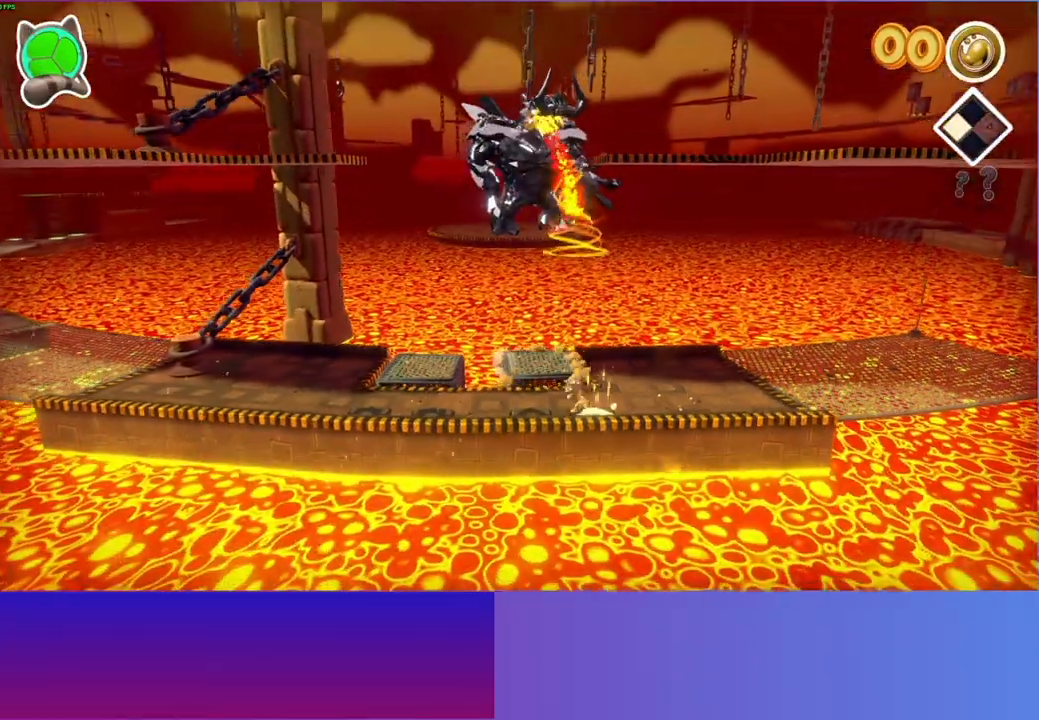
{"buttons": [], "left_stick": "left", "right_stick": "center", "events": [[117, "left_stick", "down-left"], [350, "left_stick", "up-left"], [483, "left_stick", "left"]]}
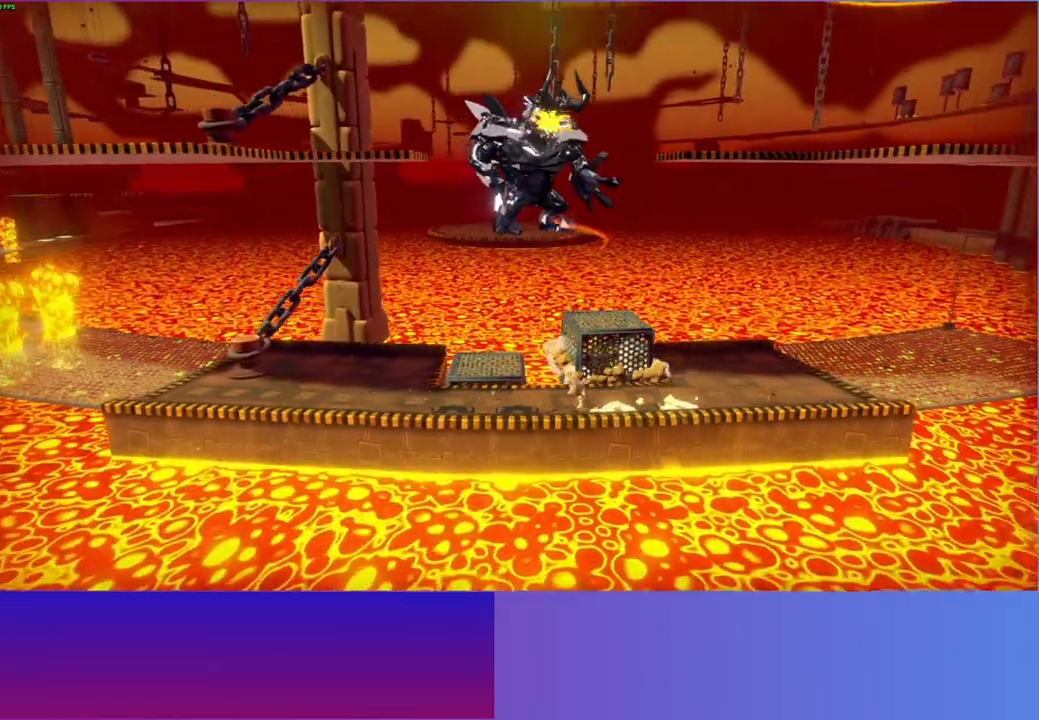
{"buttons": [], "left_stick": "up-left", "right_stick": "center", "events": [[233, "left_stick", "up-left"]]}
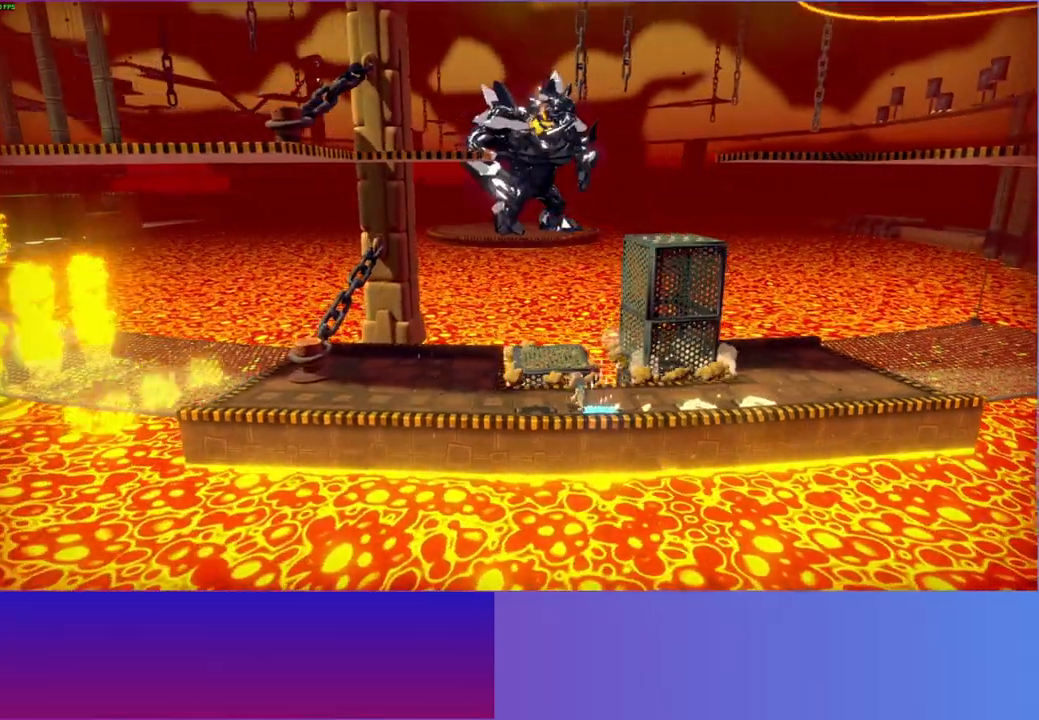
{"buttons": [], "left_stick": "left", "right_stick": "center", "events": [[100, "left_stick", "left"]]}
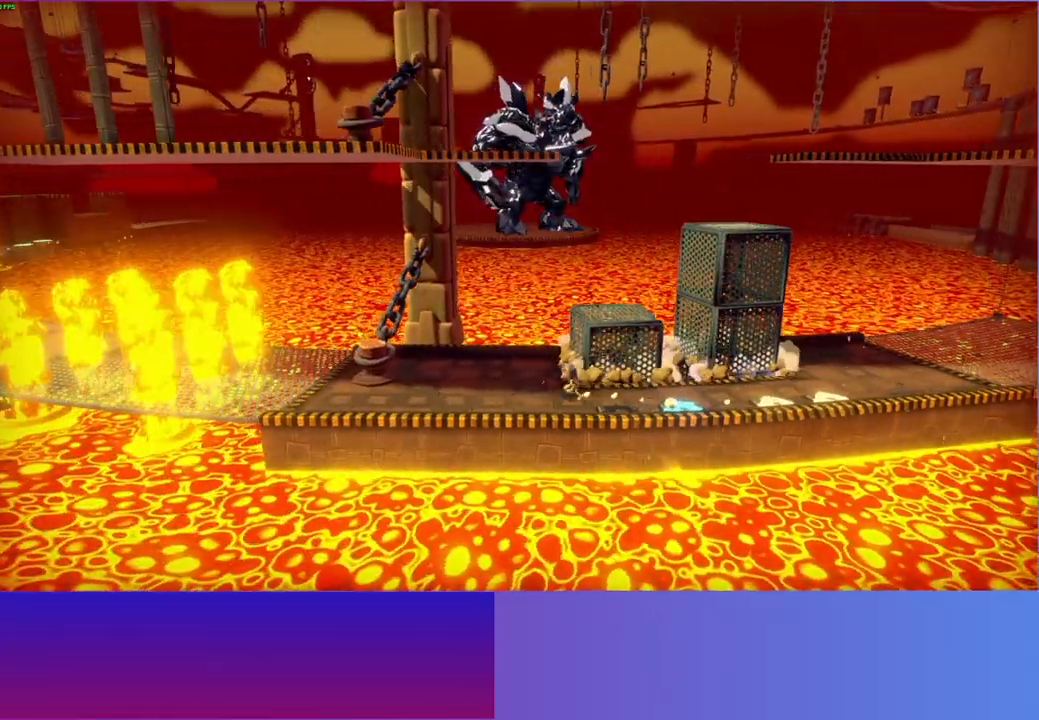
{"buttons": [], "left_stick": "left", "right_stick": "center", "events": []}
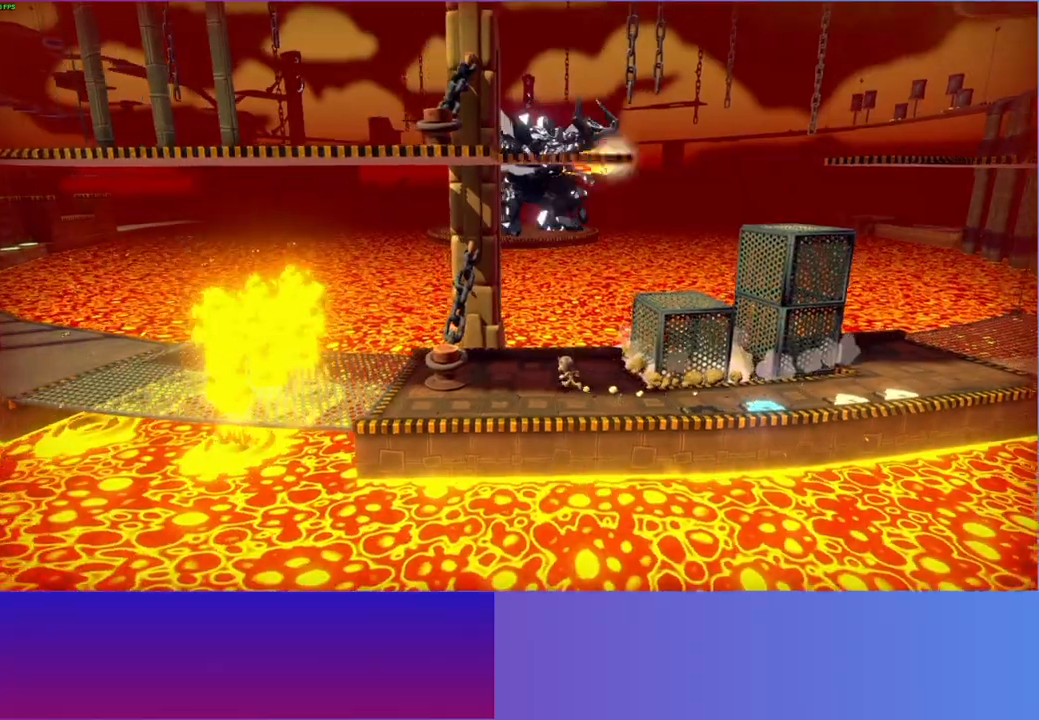
{"buttons": ["A"], "left_stick": "left", "right_stick": "center", "events": [[433, "A", "down"]]}
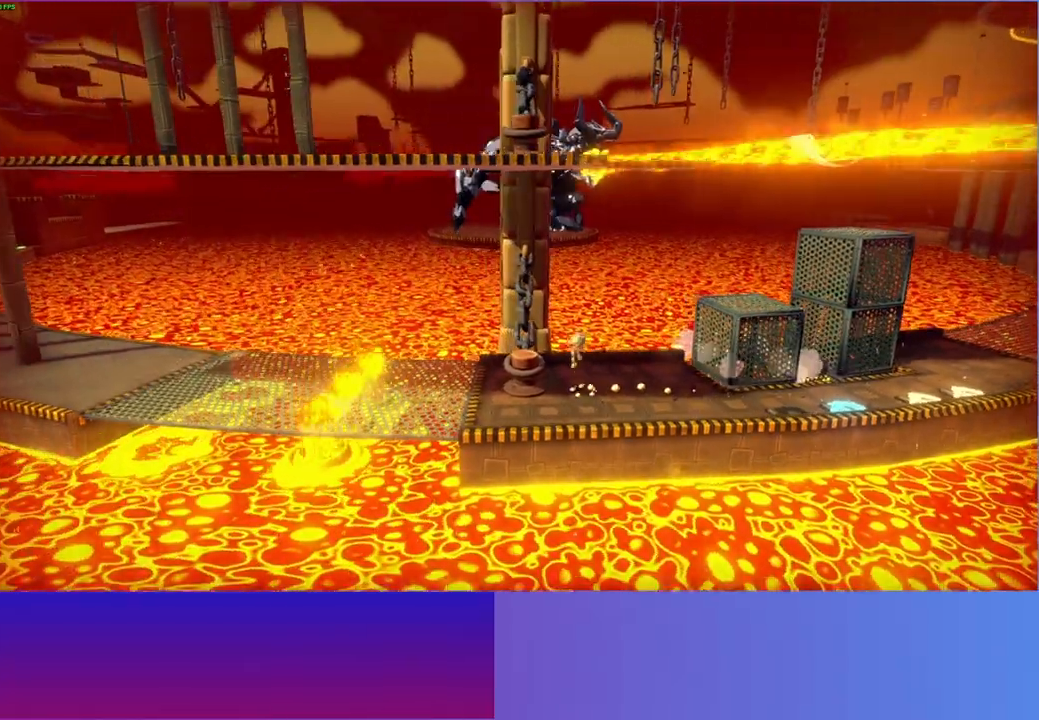
{"buttons": [], "left_stick": "center", "right_stick": "center", "events": [[133, "A", "up"], [200, "left_stick", "center"], [233, "X", "down"], [350, "X", "up"]]}
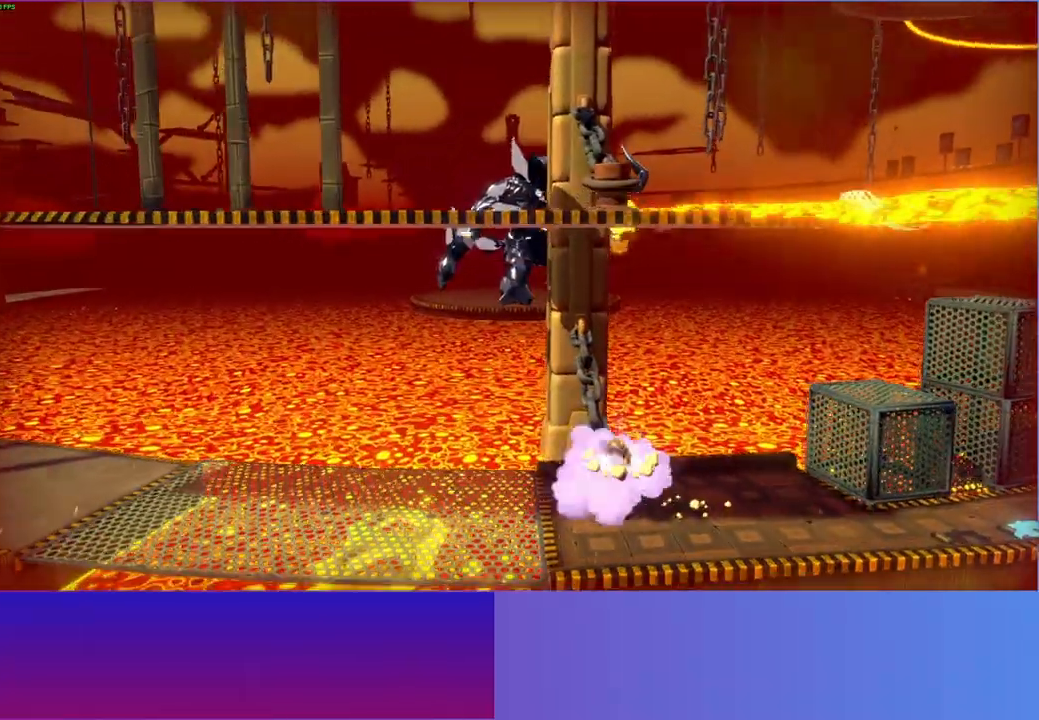
{"buttons": [], "left_stick": "center", "right_stick": "center", "events": [[167, "A", "down"], [267, "A", "up"], [383, "X", "down"], [467, "X", "up"]]}
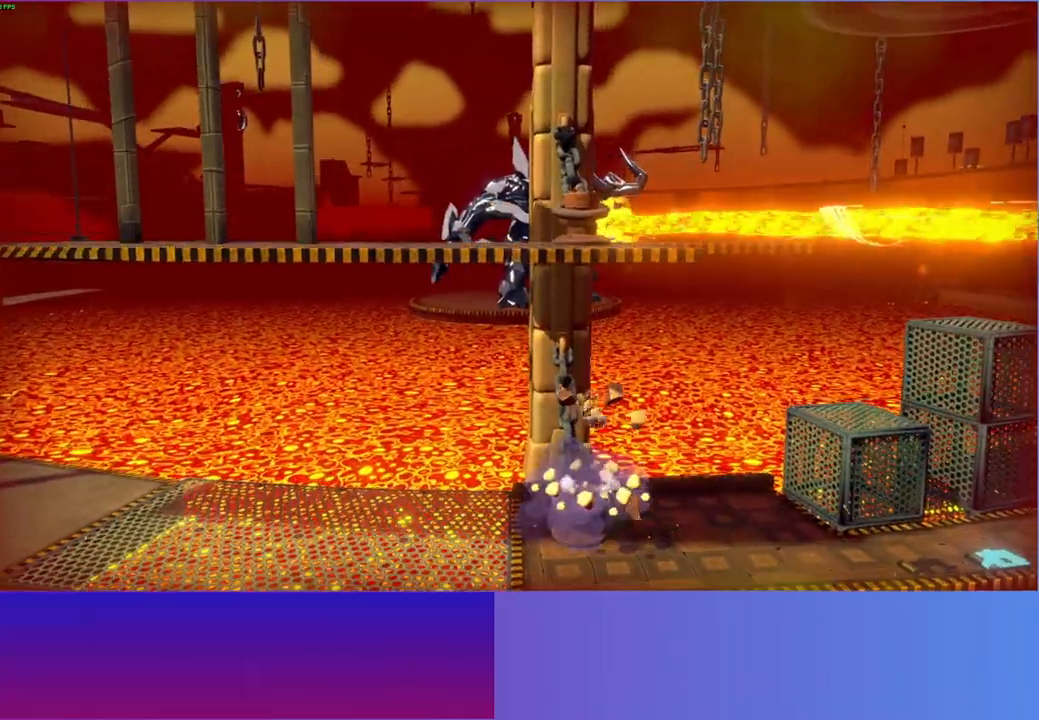
{"buttons": [], "left_stick": "down-right", "right_stick": "center", "events": [[83, "left_stick", "down-right"], [317, "A", "down"], [433, "A", "up"]]}
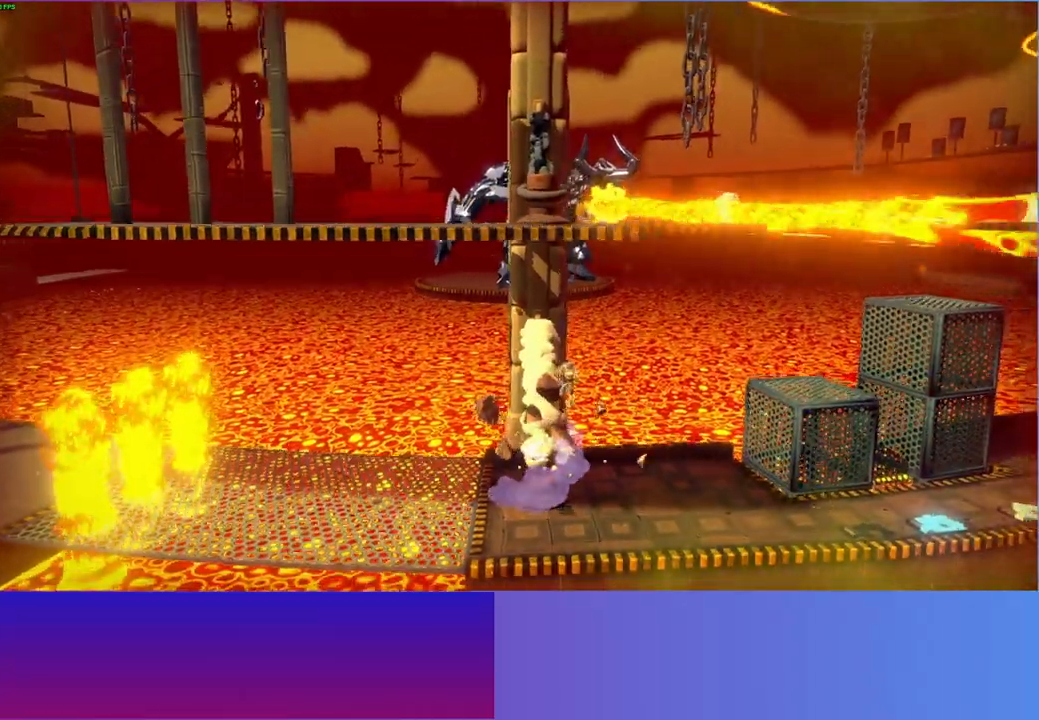
{"buttons": [], "left_stick": "right", "right_stick": "center", "events": [[100, "Y", "down"], [217, "Y", "up"], [500, "left_stick", "right"]]}
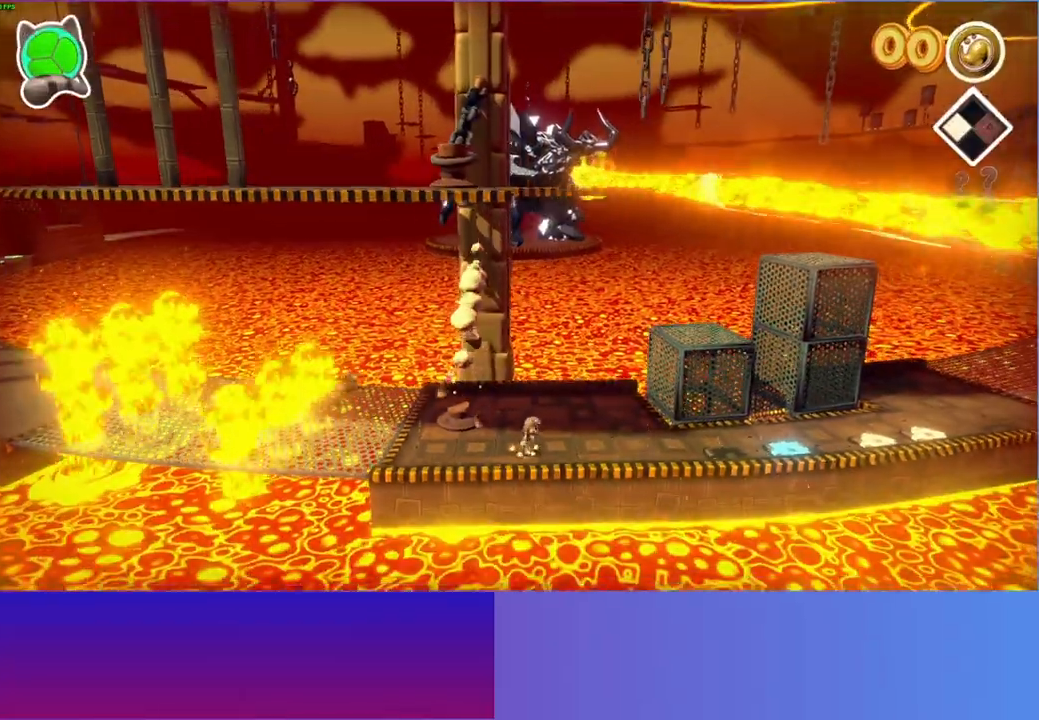
{"buttons": [], "left_stick": "right", "right_stick": "center", "events": []}
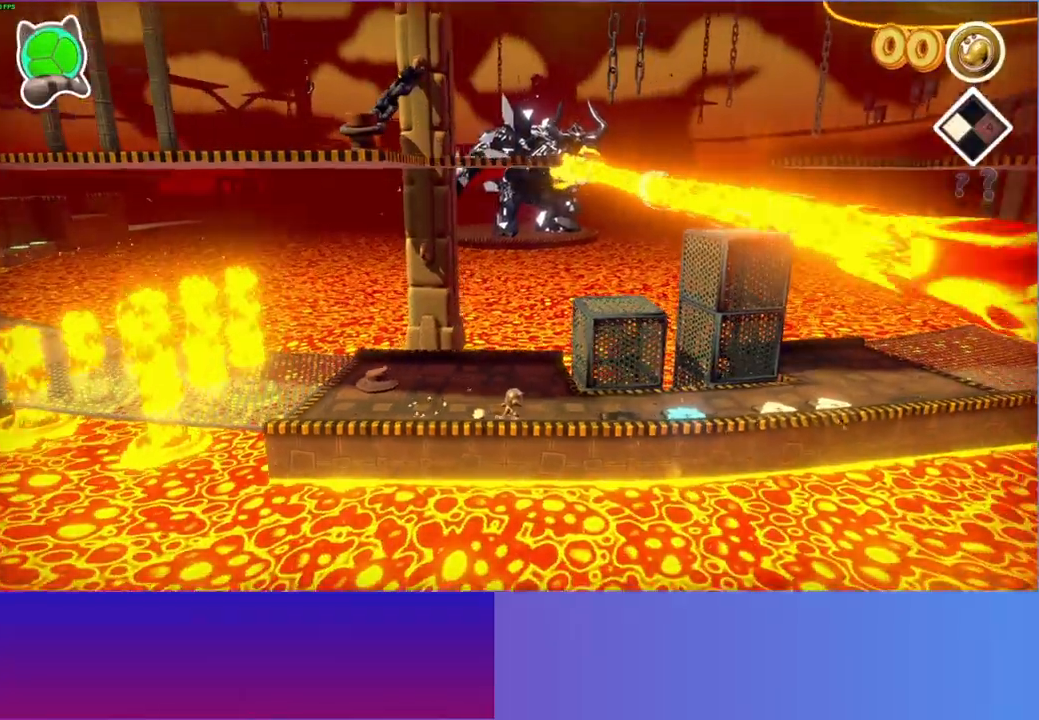
{"buttons": [], "left_stick": "right", "right_stick": "center", "events": []}
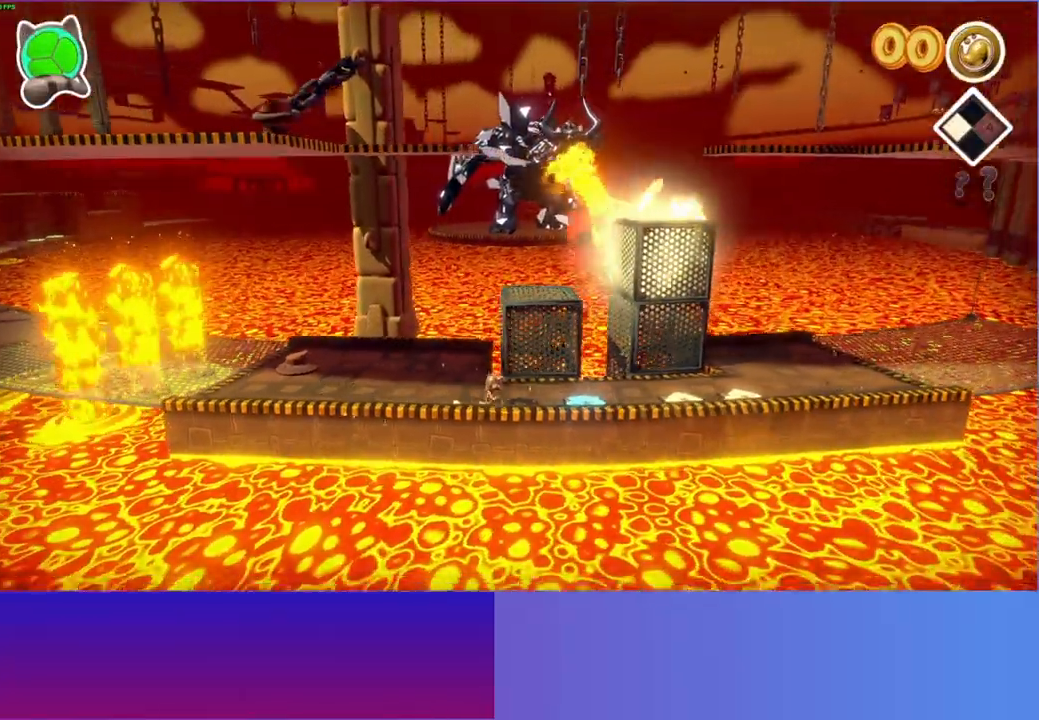
{"buttons": ["A"], "left_stick": "right", "right_stick": "center", "events": [[400, "A", "down"]]}
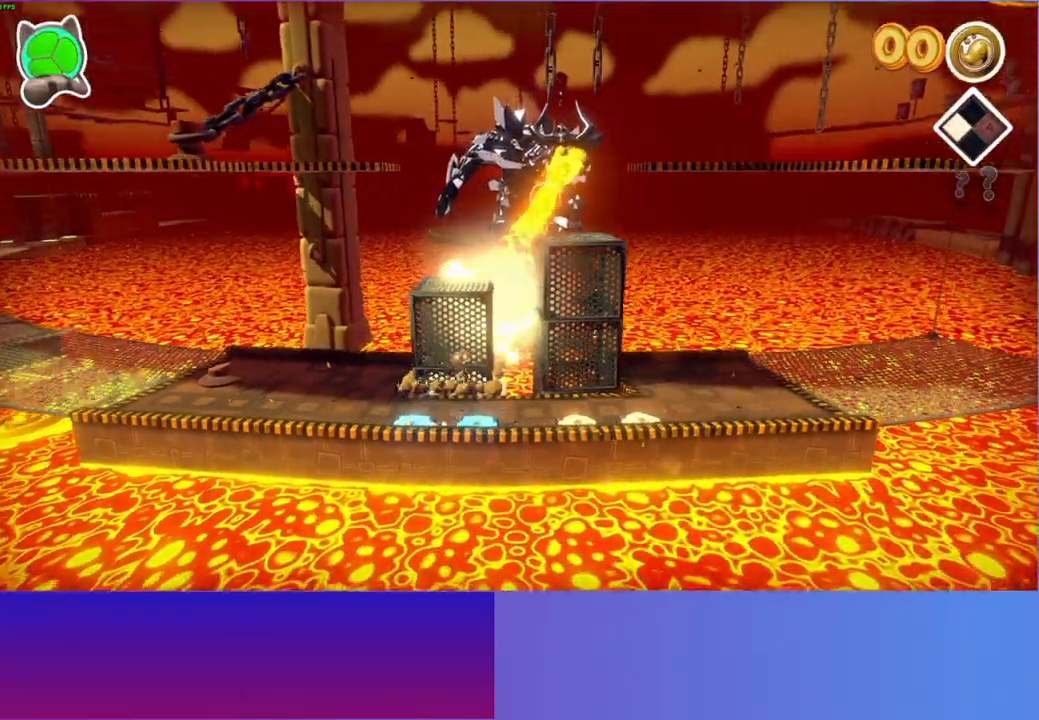
{"buttons": [], "left_stick": "down-right", "right_stick": "center", "events": [[67, "A", "up"], [317, "left_stick", "down-right"]]}
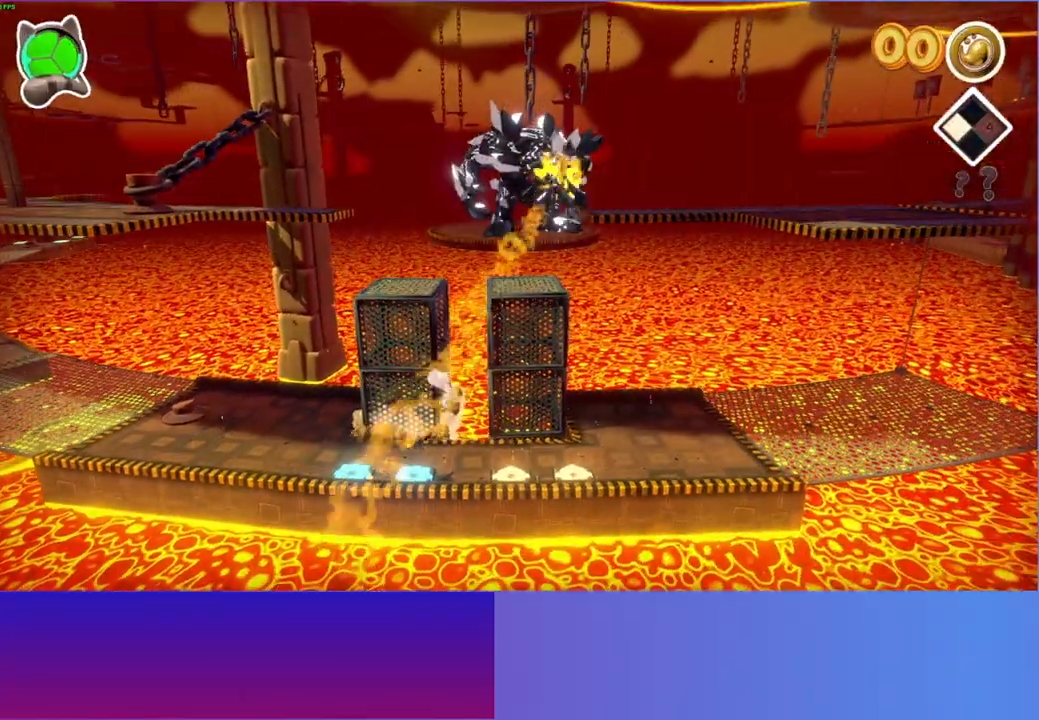
{"buttons": [], "left_stick": "down-right", "right_stick": "center", "events": [[233, "left_stick", "right"], [450, "left_stick", "down-right"]]}
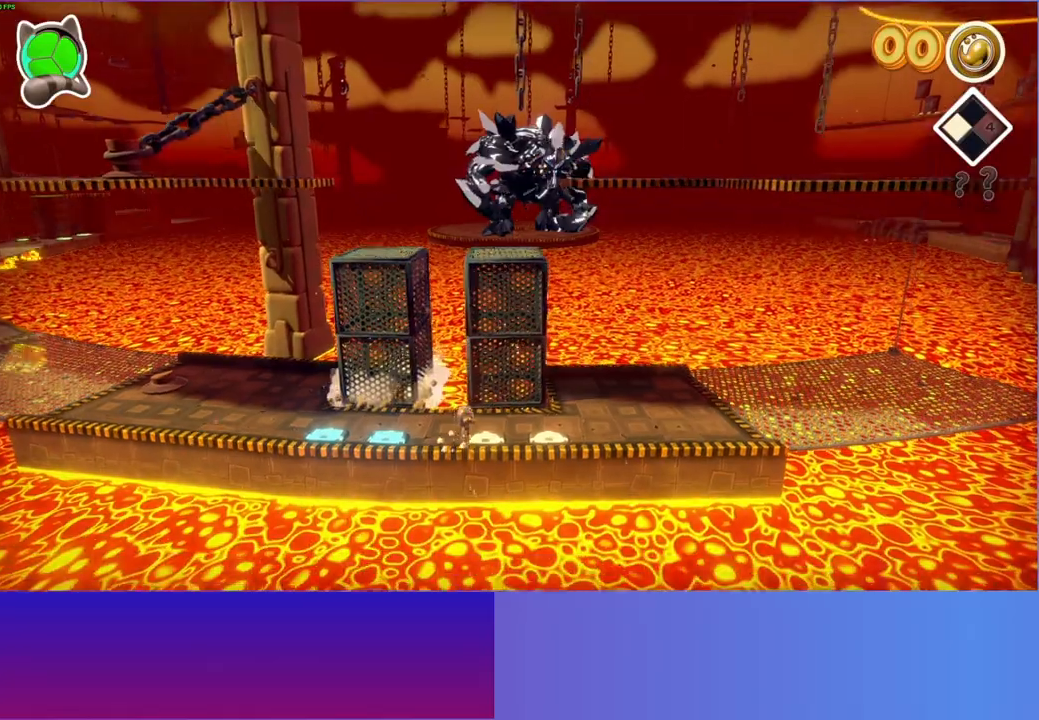
{"buttons": [], "left_stick": "up-left", "right_stick": "center", "events": [[183, "left_stick", "up"], [383, "left_stick", "up-left"]]}
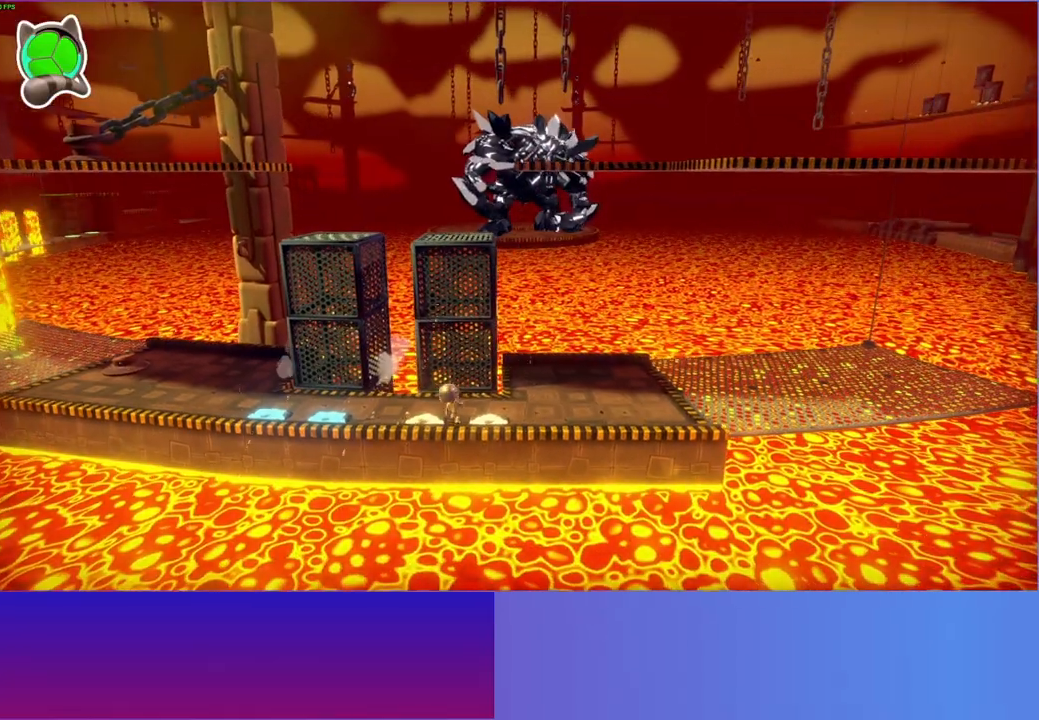
{"buttons": [], "left_stick": "down", "right_stick": "center", "events": [[233, "left_stick", "center"], [400, "left_stick", "down"]]}
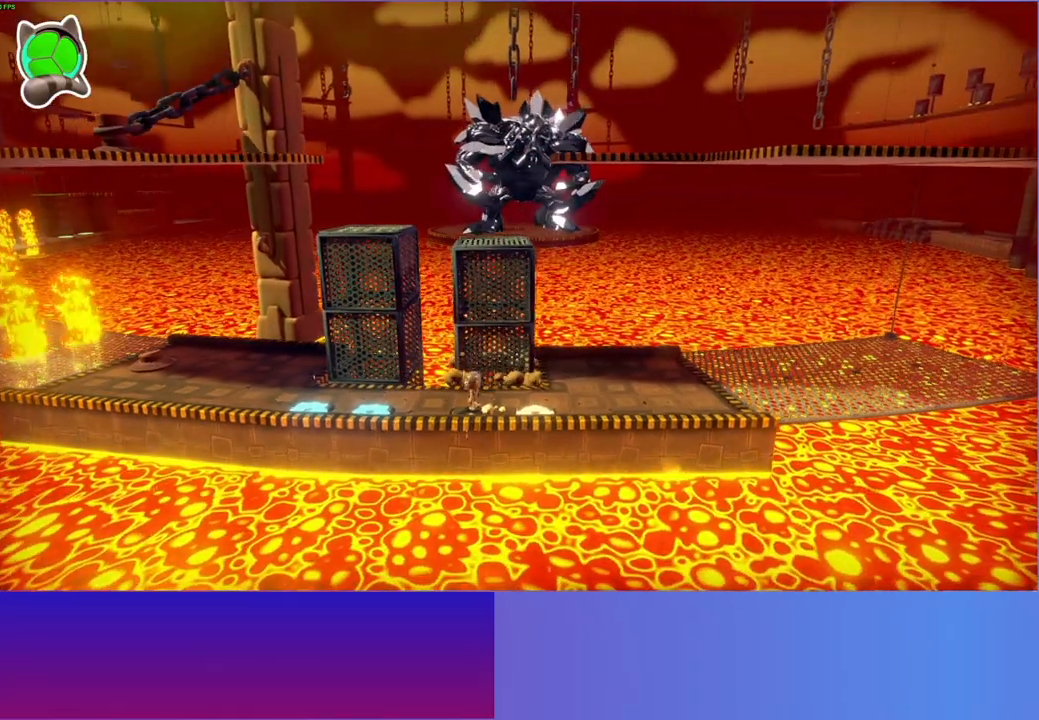
{"buttons": [], "left_stick": "up", "right_stick": "center", "events": [[33, "left_stick", "up"], [233, "left_stick", "up-right"], [450, "left_stick", "up"]]}
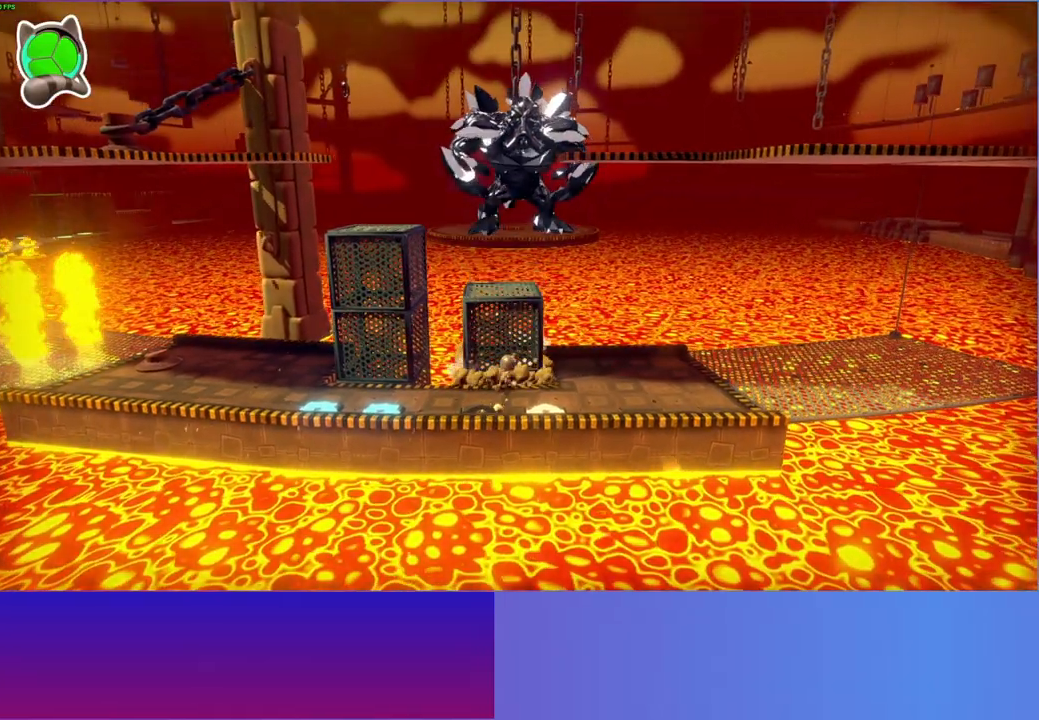
{"buttons": [], "left_stick": "up-left", "right_stick": "center", "events": [[50, "A", "down"], [50, "left_stick", "up-left"], [283, "left_stick", "up"], [467, "left_stick", "up-left"], [483, "A", "up"]]}
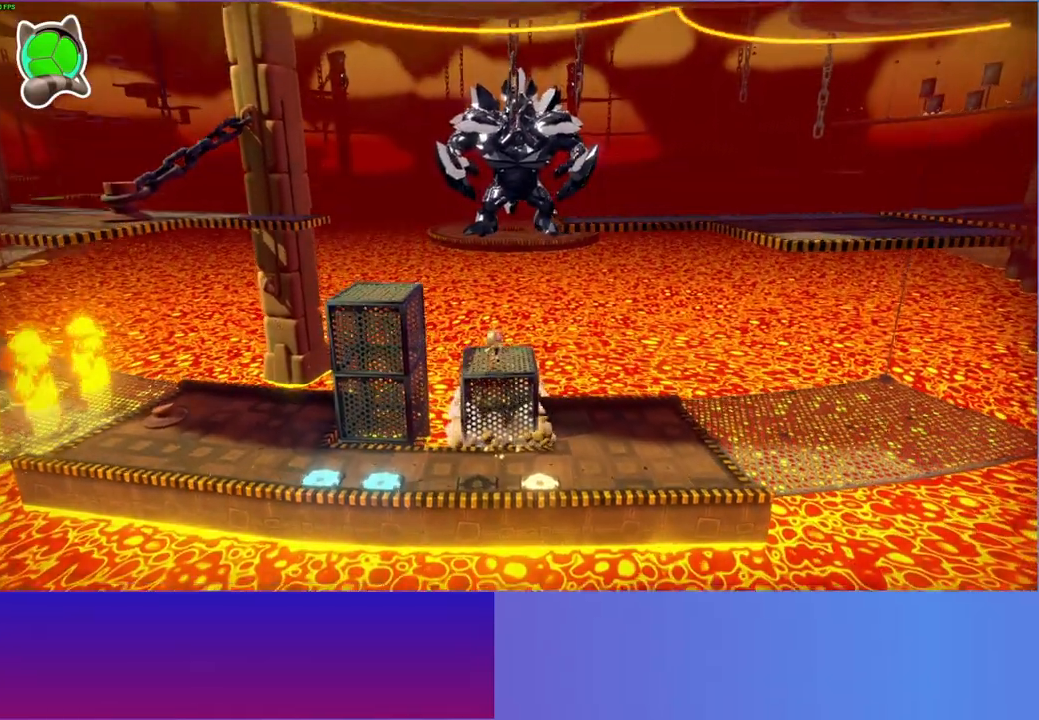
{"buttons": ["A"], "left_stick": "left", "right_stick": "center", "events": [[117, "left_stick", "left"], [217, "A", "down"]]}
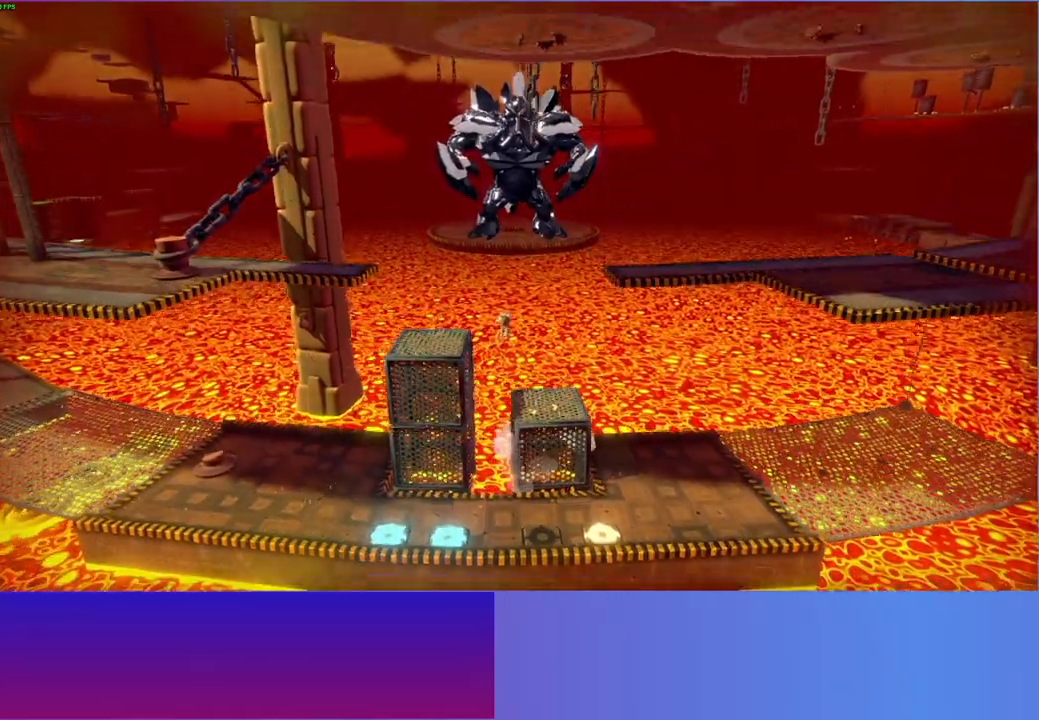
{"buttons": [], "left_stick": "left", "right_stick": "center", "events": [[350, "A", "up"]]}
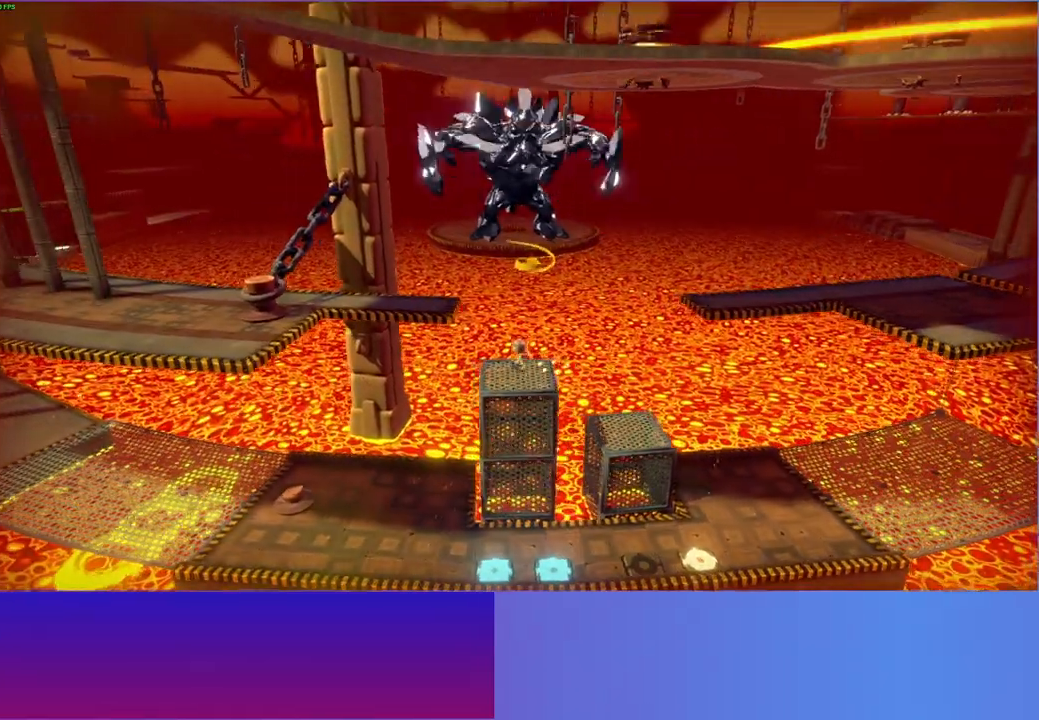
{"buttons": ["A"], "left_stick": "left", "right_stick": "center", "events": [[67, "A", "down"]]}
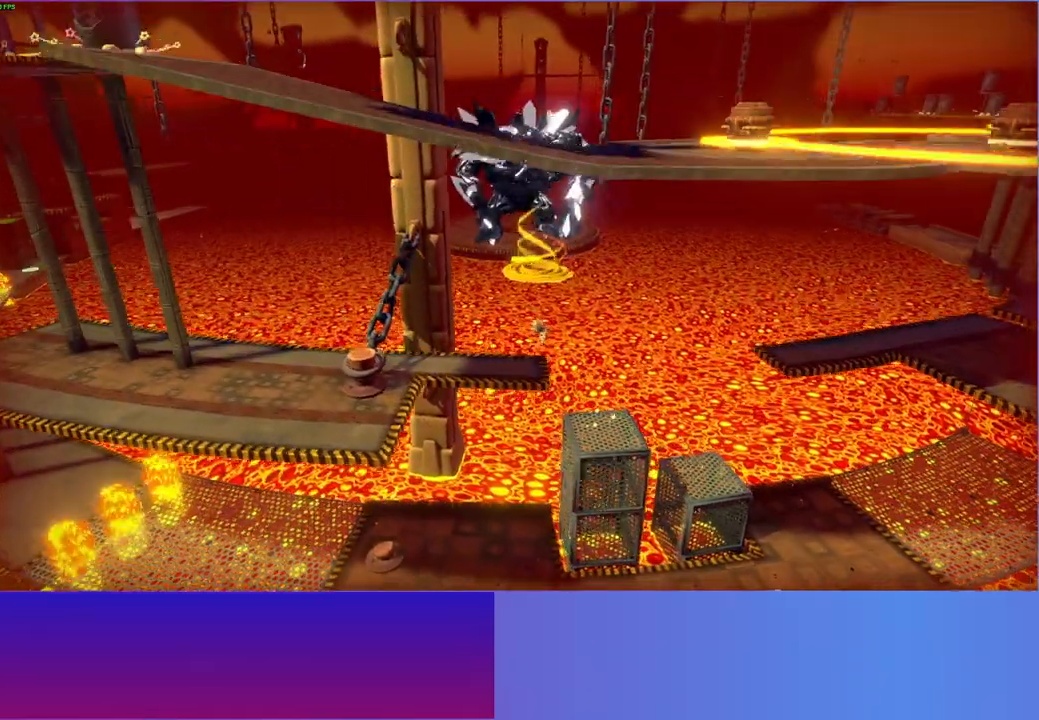
{"buttons": [], "left_stick": "down-left", "right_stick": "center", "events": [[17, "A", "up"], [500, "left_stick", "down-left"]]}
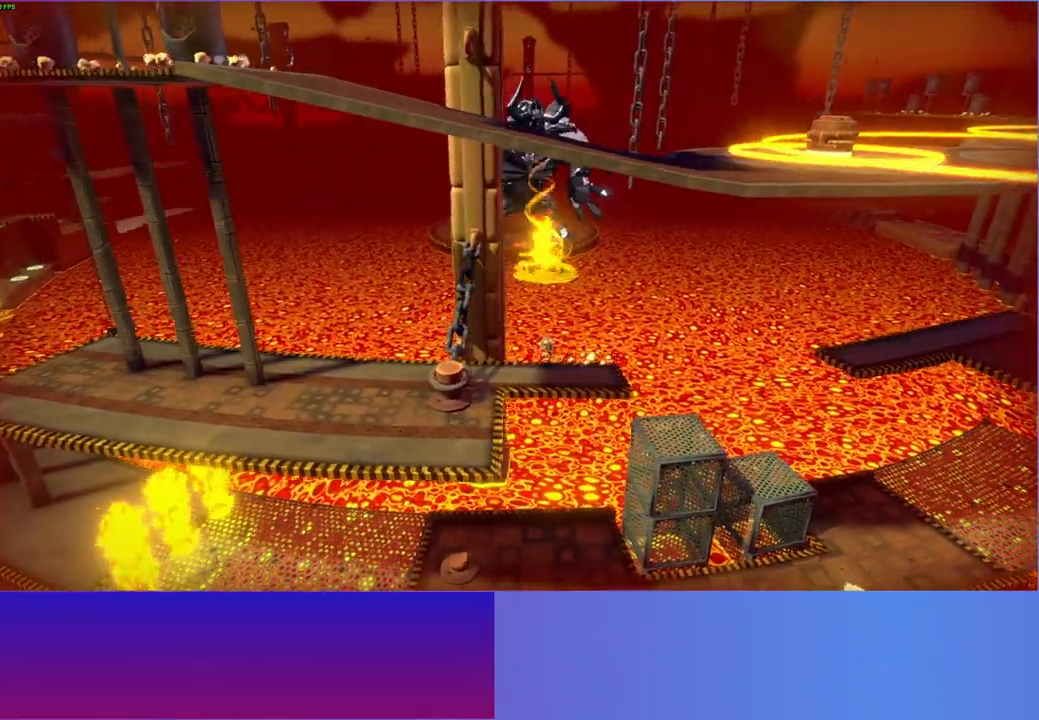
{"buttons": ["A"], "left_stick": "down", "right_stick": "center", "events": [[250, "A", "down"], [467, "left_stick", "down"]]}
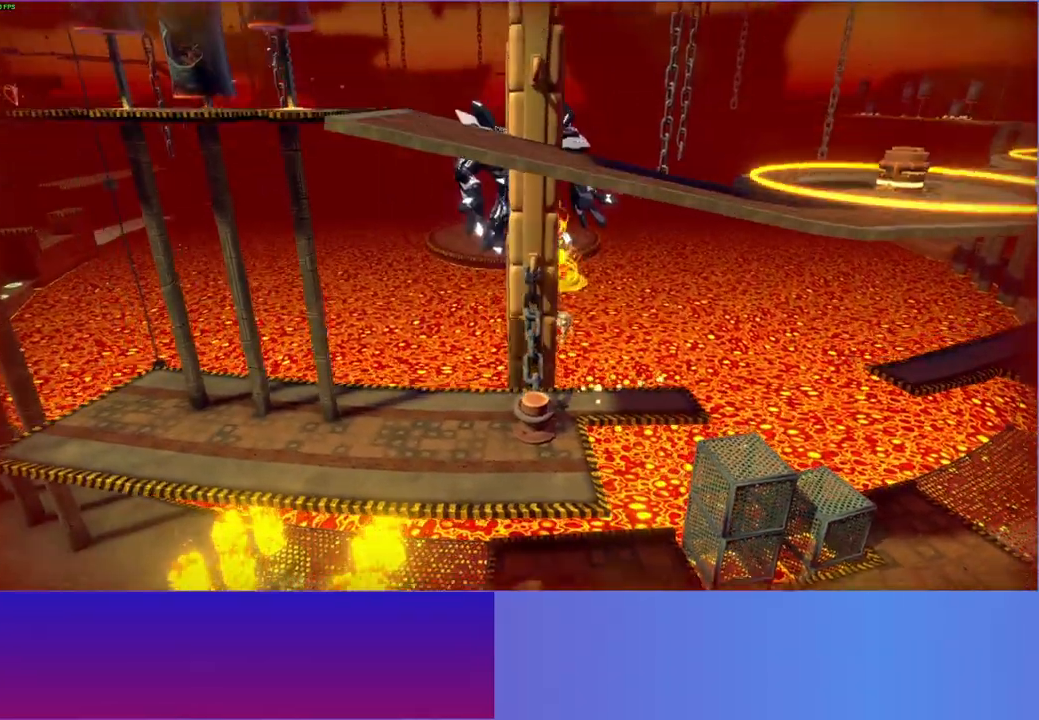
{"buttons": [], "left_stick": "center", "right_stick": "center", "events": [[250, "A", "up"], [367, "X", "down"], [367, "left_stick", "center"], [483, "X", "up"]]}
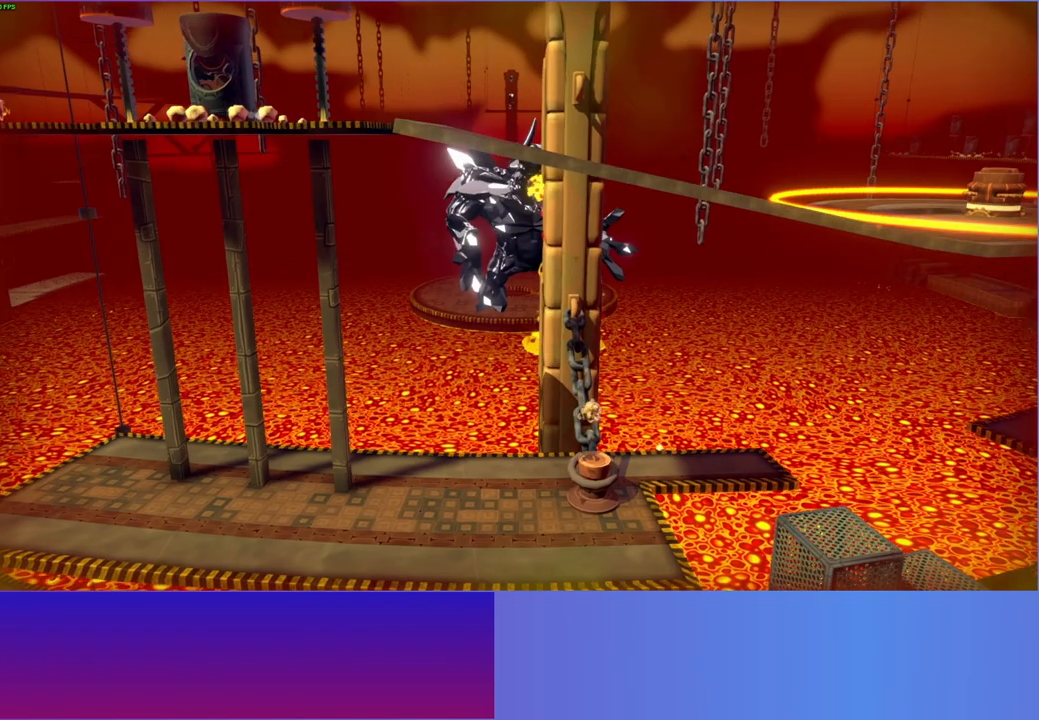
{"buttons": ["X"], "left_stick": "center", "right_stick": "center", "events": [[267, "A", "down"], [367, "A", "up"], [500, "X", "down"]]}
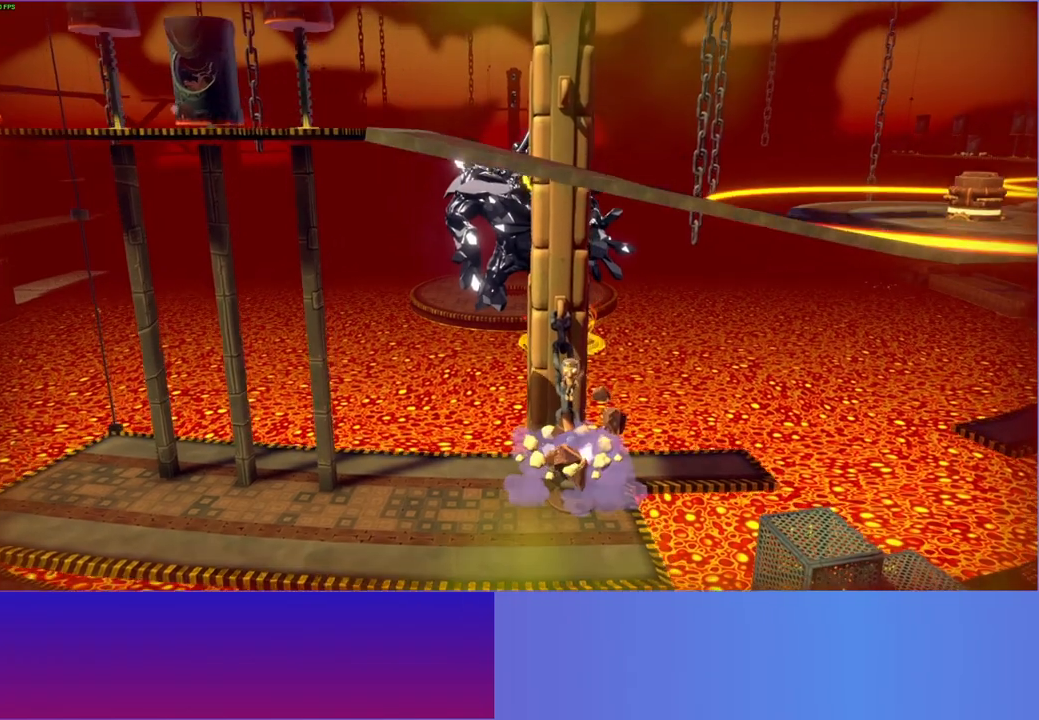
{"buttons": ["A"], "left_stick": "right", "right_stick": "center", "events": [[83, "X", "up"], [317, "left_stick", "right"], [450, "A", "down"]]}
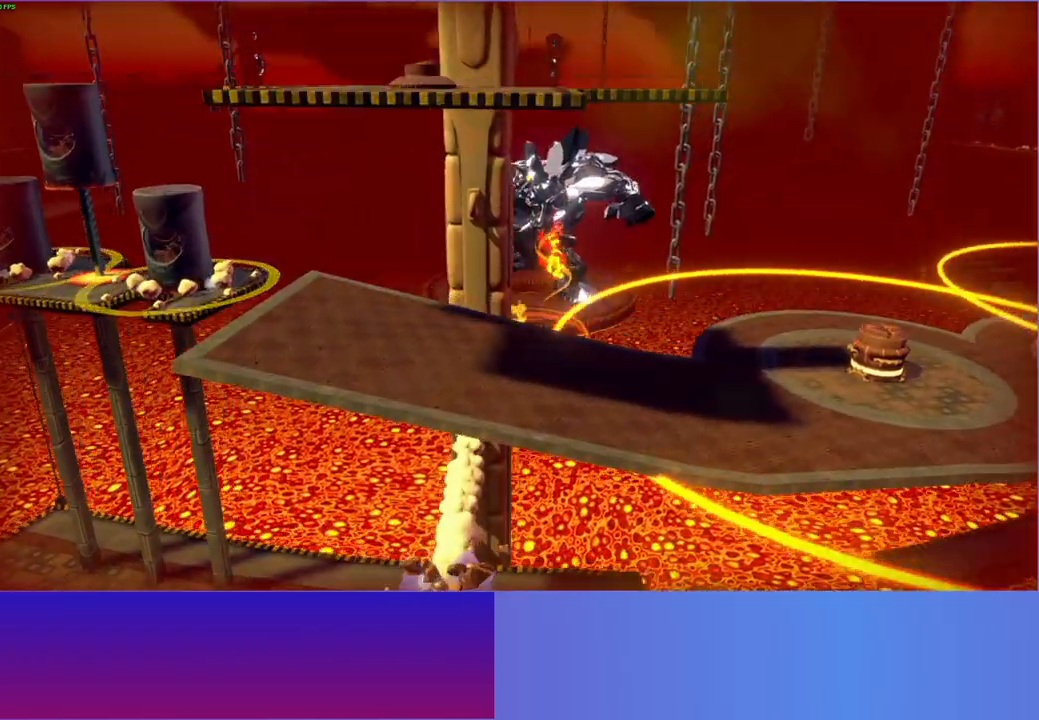
{"buttons": [], "left_stick": "center", "right_stick": "center", "events": [[50, "A", "up"], [67, "left_stick", "center"]]}